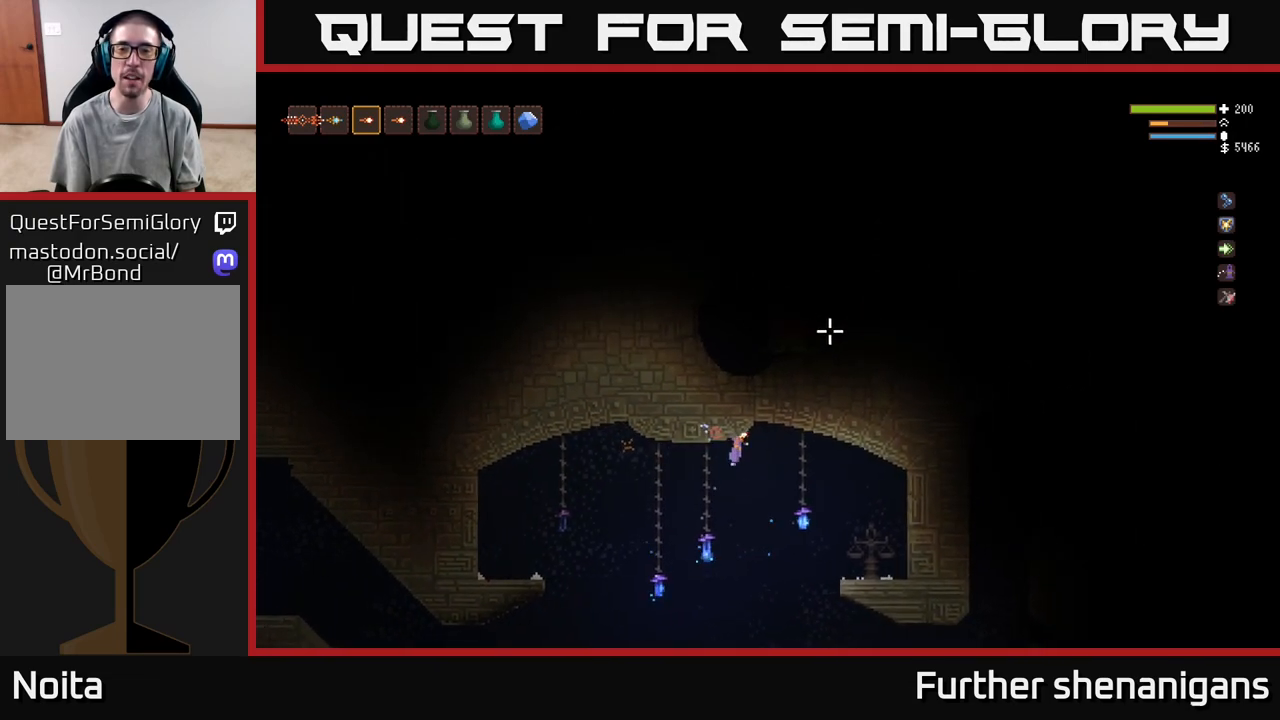
Gameplay with a controller (Xbox layout); each line is a JSON object with the inputs held at the frame after it. "events" lists button and stick changes between this image and that frame as [ms after this image, input, new state], when the widget could be followed in between.
{"buttons": [], "left_stick": "center", "right_stick": "up-right", "events": [[133, "left_stick", "center"], [183, "left_stick", "left"], [317, "left_stick", "center"], [500, "L2", "up"]]}
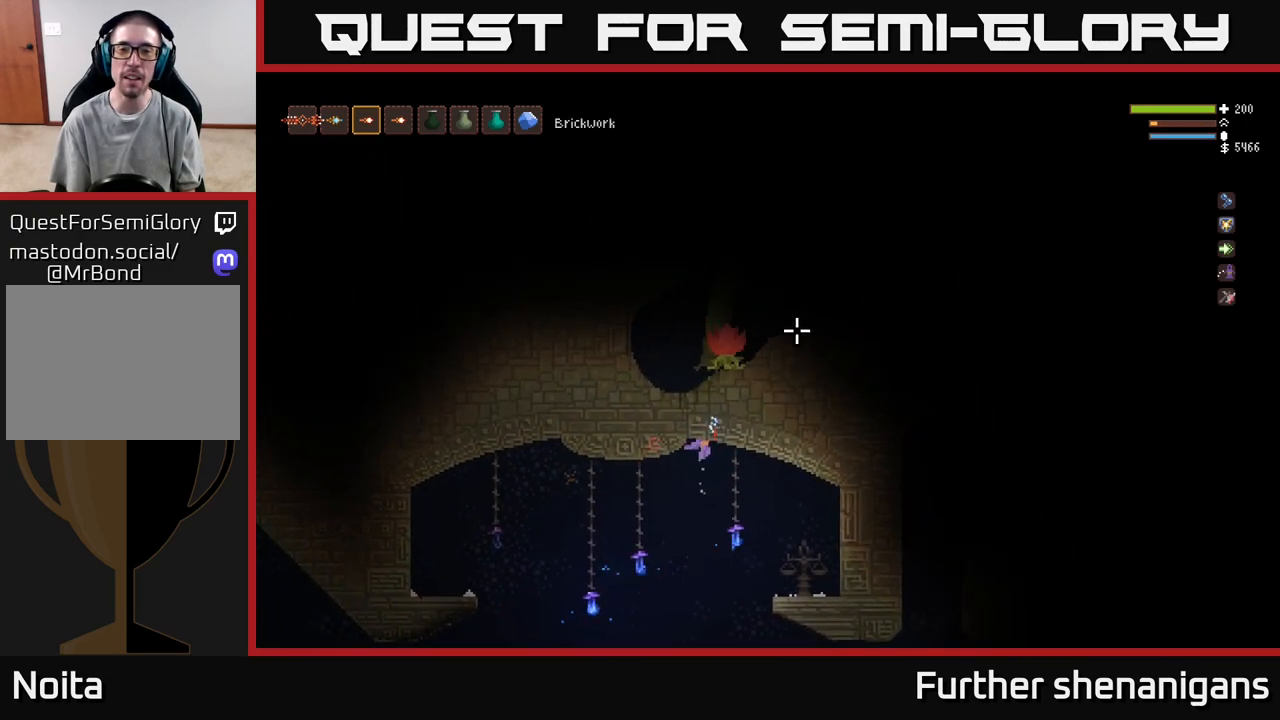
{"buttons": ["L2"], "left_stick": "center", "right_stick": "up-right", "events": [[150, "L2", "down"], [200, "left_stick", "left"], [350, "L2", "up"], [367, "left_stick", "center"], [467, "L2", "down"]]}
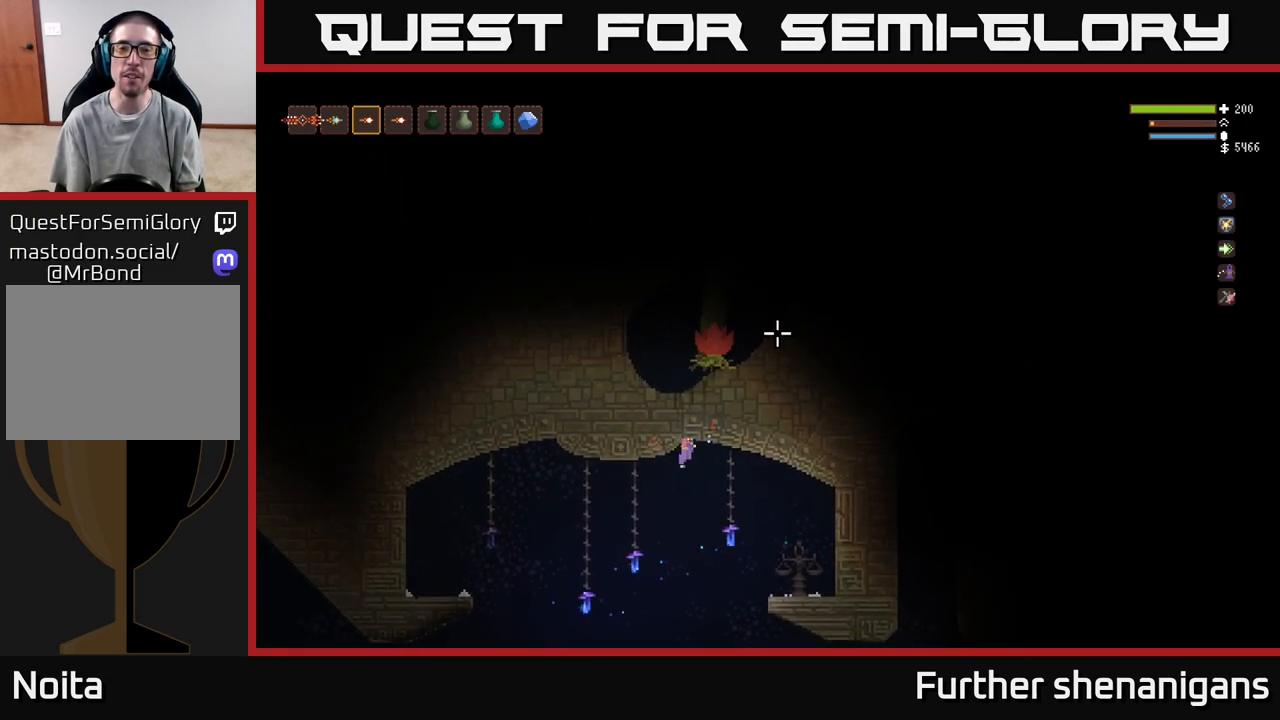
{"buttons": [], "left_stick": "center", "right_stick": "up-right", "events": [[367, "L2", "up"]]}
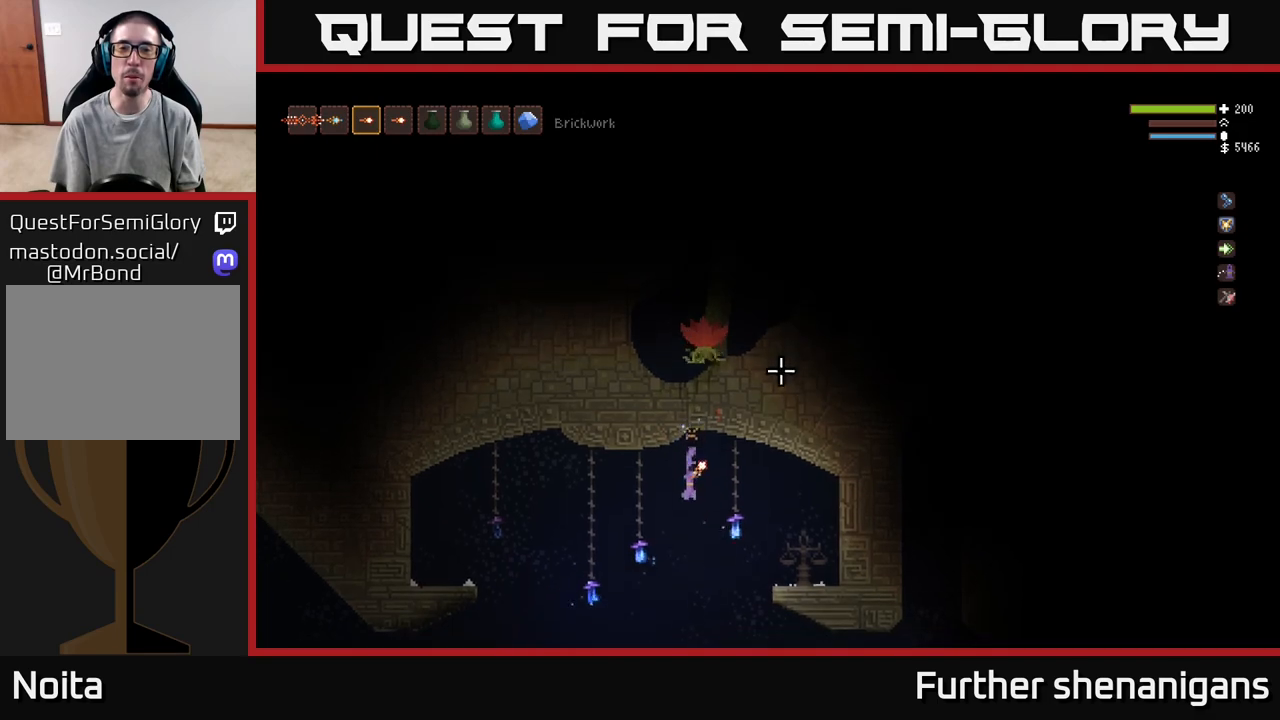
{"buttons": [], "left_stick": "left", "right_stick": "up-right", "events": [[17, "L2", "down"], [50, "left_stick", "left"], [200, "L2", "up"]]}
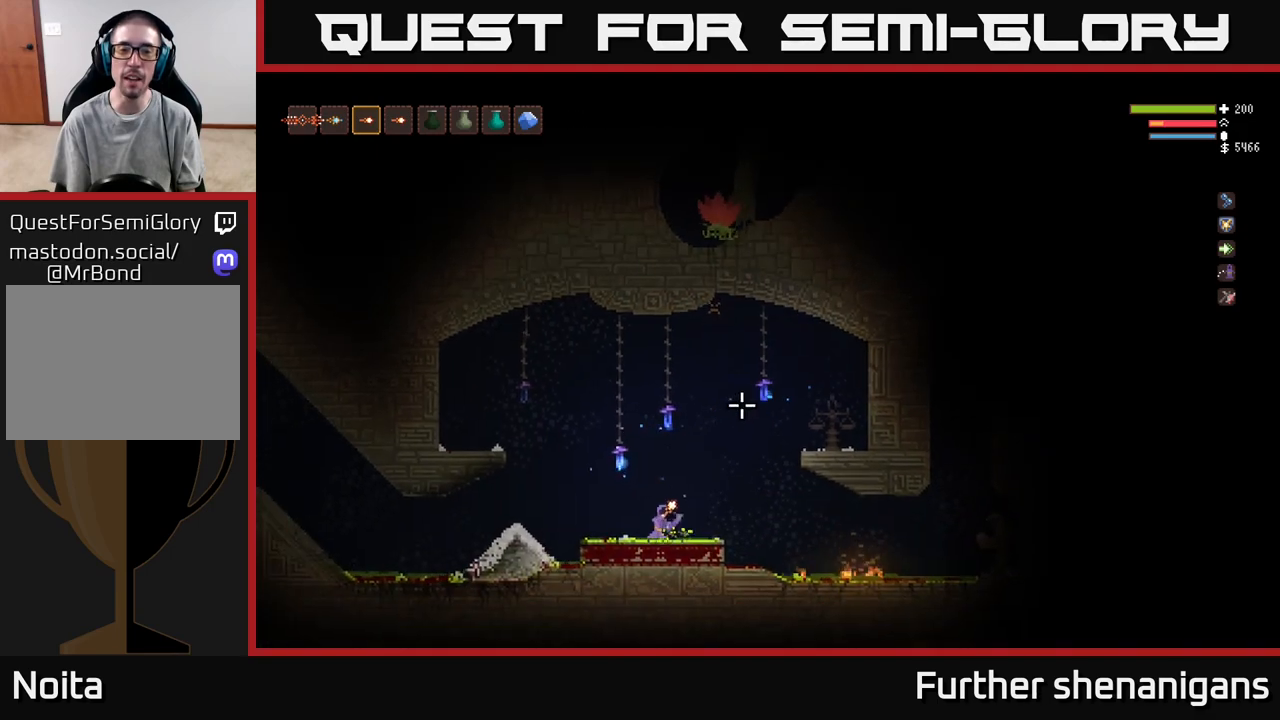
{"buttons": [], "left_stick": "center", "right_stick": "up", "events": [[33, "left_stick", "center"], [317, "right_stick", "up"]]}
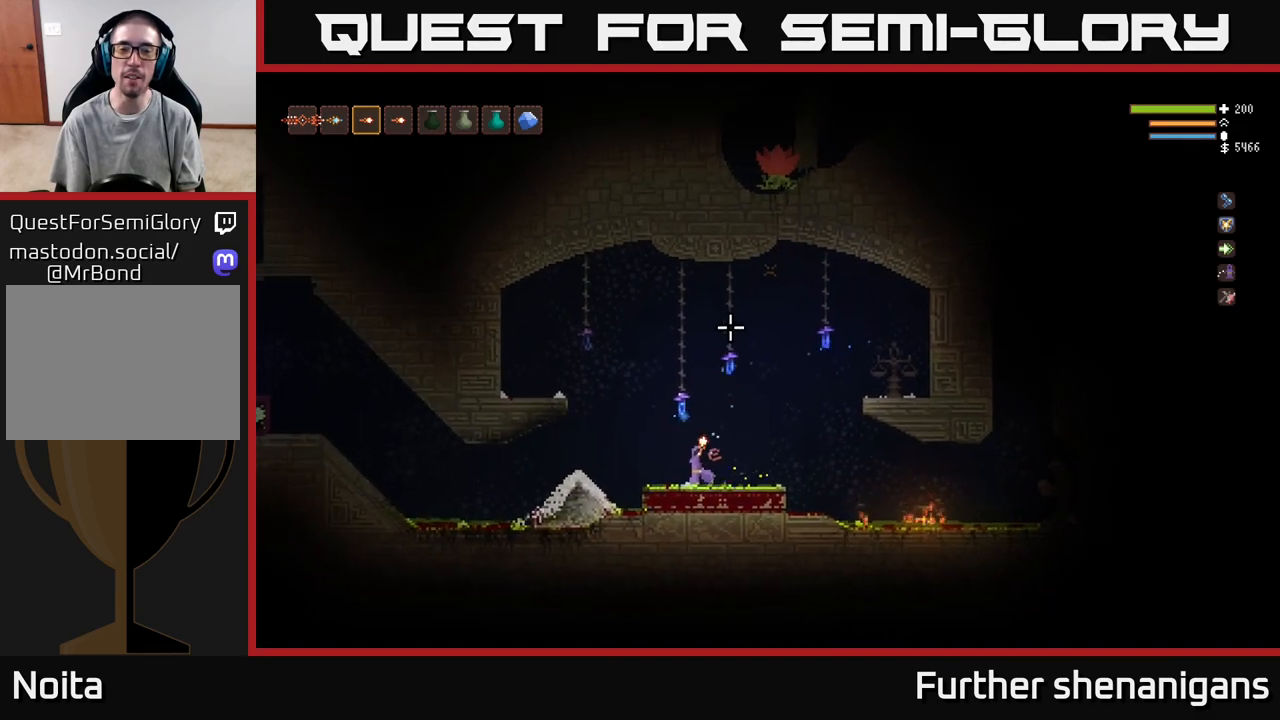
{"buttons": [], "left_stick": "center", "right_stick": "up", "events": []}
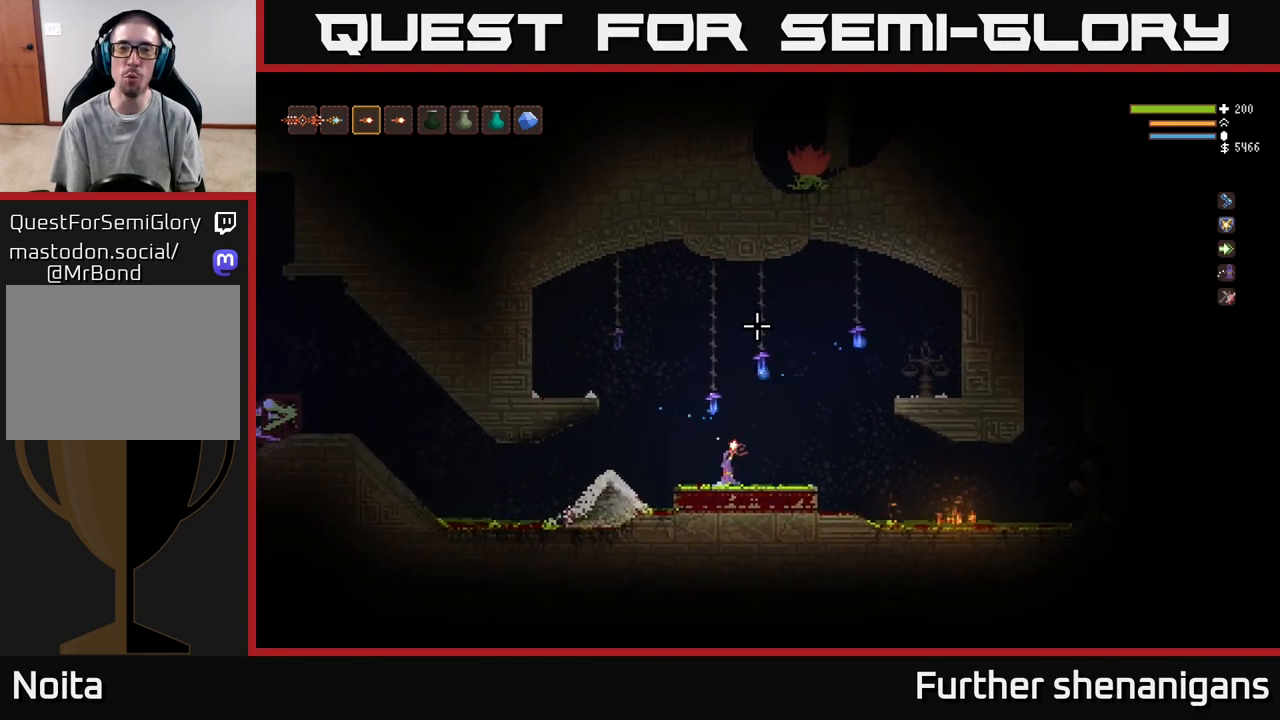
{"buttons": [], "left_stick": "center", "right_stick": "up", "events": [[233, "L2", "down"], [383, "L2", "up"]]}
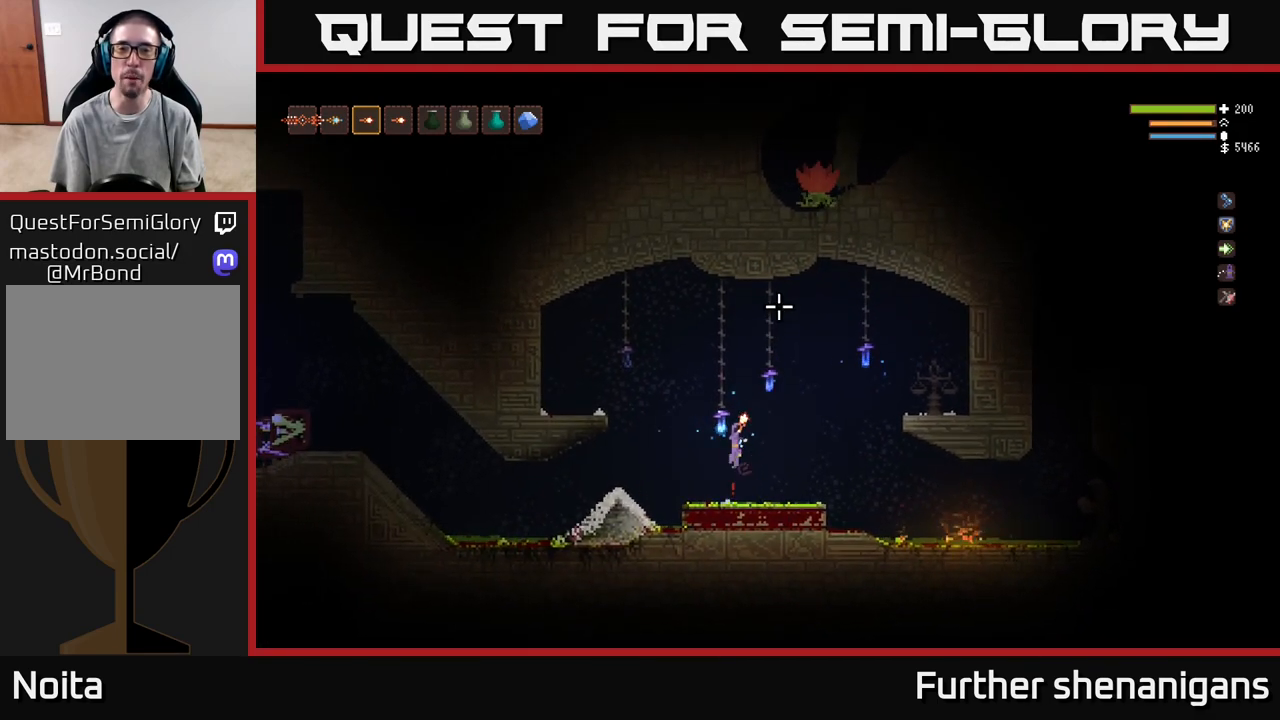
{"buttons": [], "left_stick": "center", "right_stick": "up", "events": []}
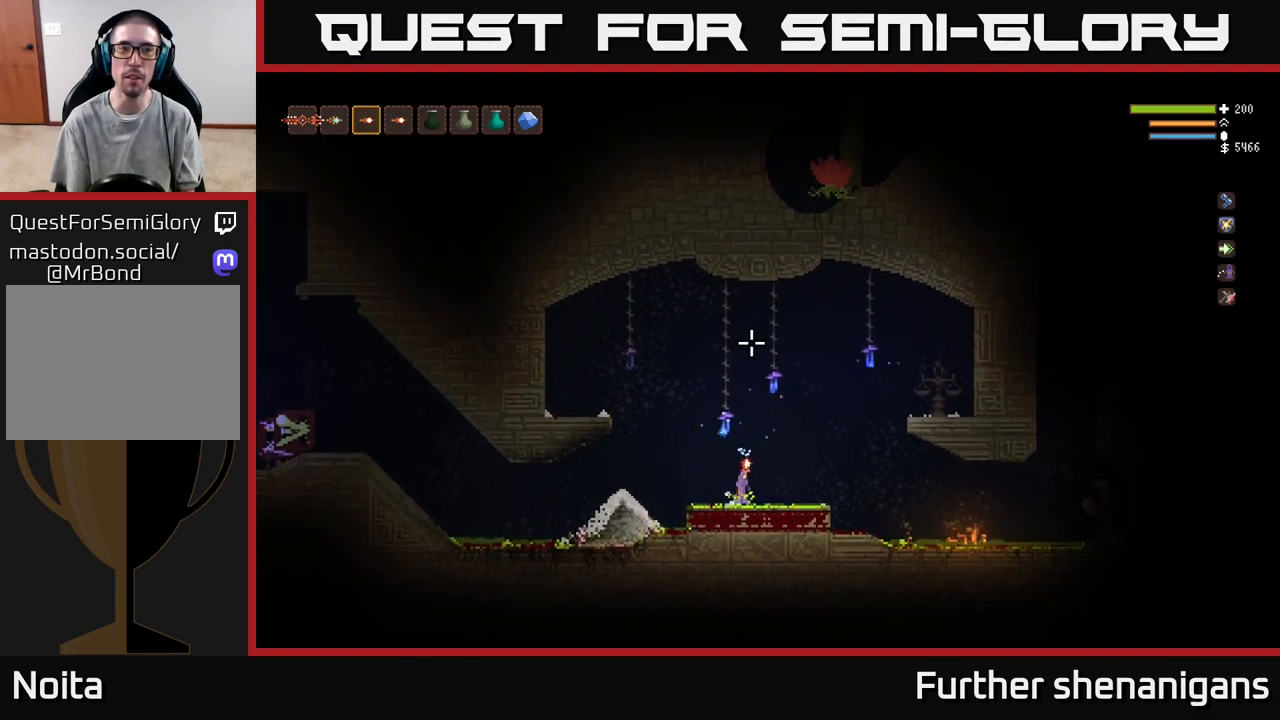
{"buttons": ["L2"], "left_stick": "right", "right_stick": "up", "events": [[267, "R1", "down"], [317, "R1", "up"], [450, "L2", "down"], [500, "left_stick", "right"]]}
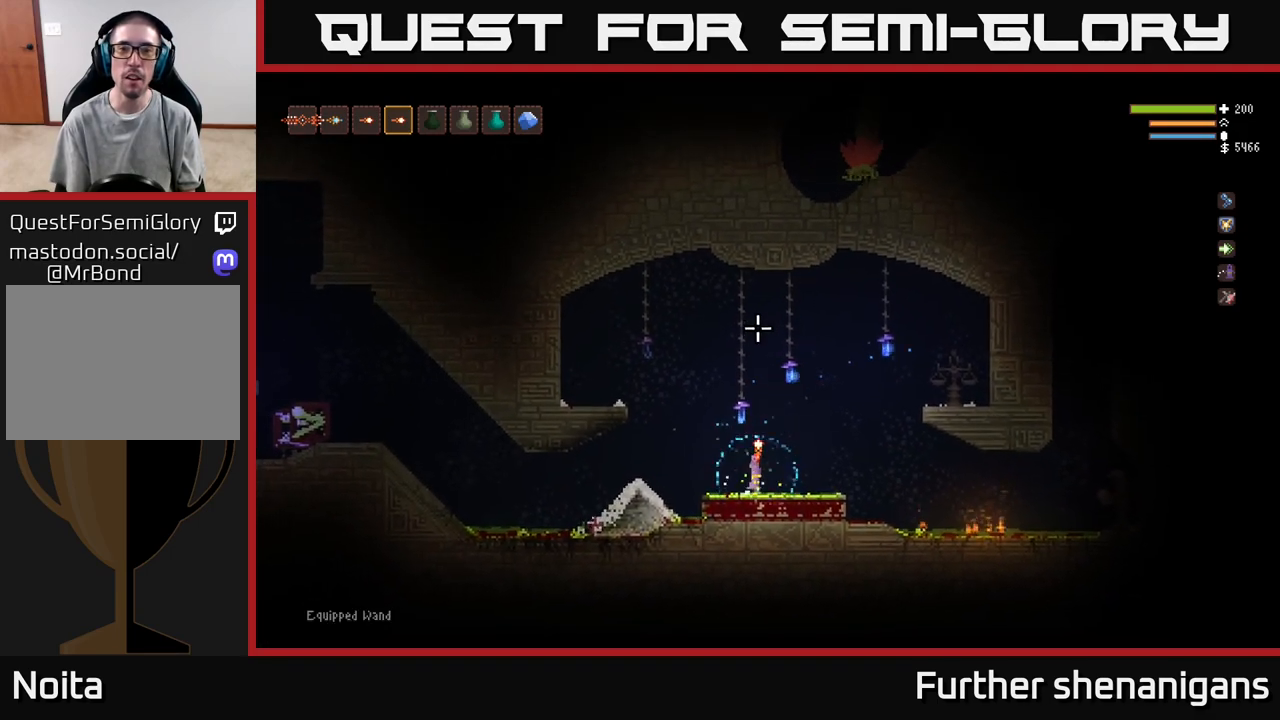
{"buttons": [], "left_stick": "center", "right_stick": "up", "events": [[250, "L2", "up"], [250, "left_stick", "center"]]}
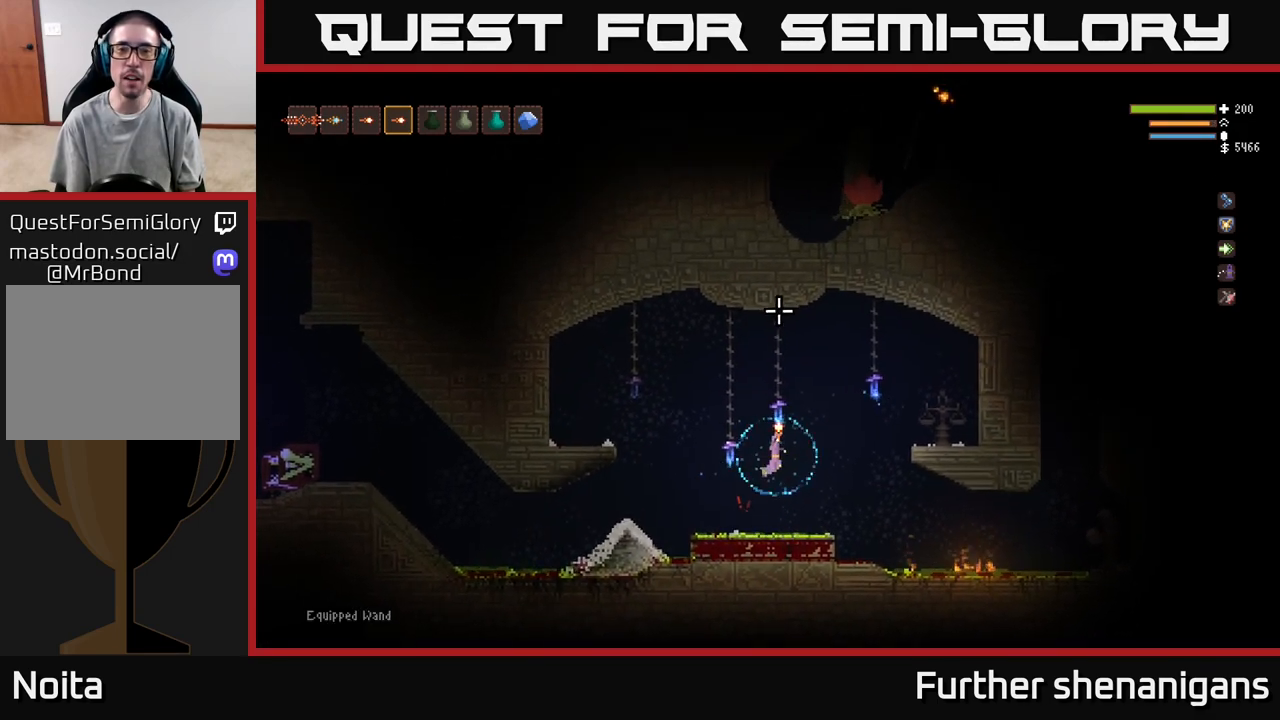
{"buttons": [], "left_stick": "left", "right_stick": "up", "events": [[83, "L2", "down"], [150, "R2", "down"], [217, "L2", "up"], [400, "left_stick", "left"], [500, "R2", "up"]]}
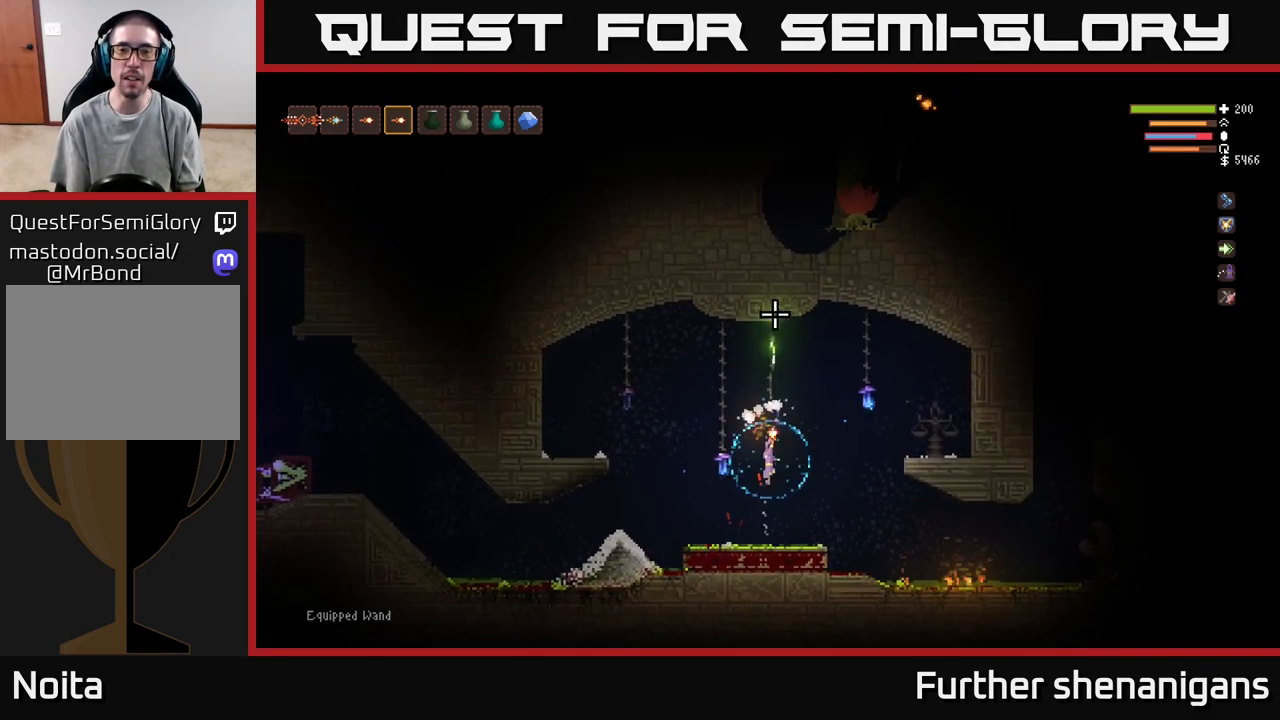
{"buttons": [], "left_stick": "center", "right_stick": "up", "events": [[50, "left_stick", "center"], [217, "left_stick", "left"], [267, "L2", "down"], [333, "left_stick", "center"], [383, "L2", "up"]]}
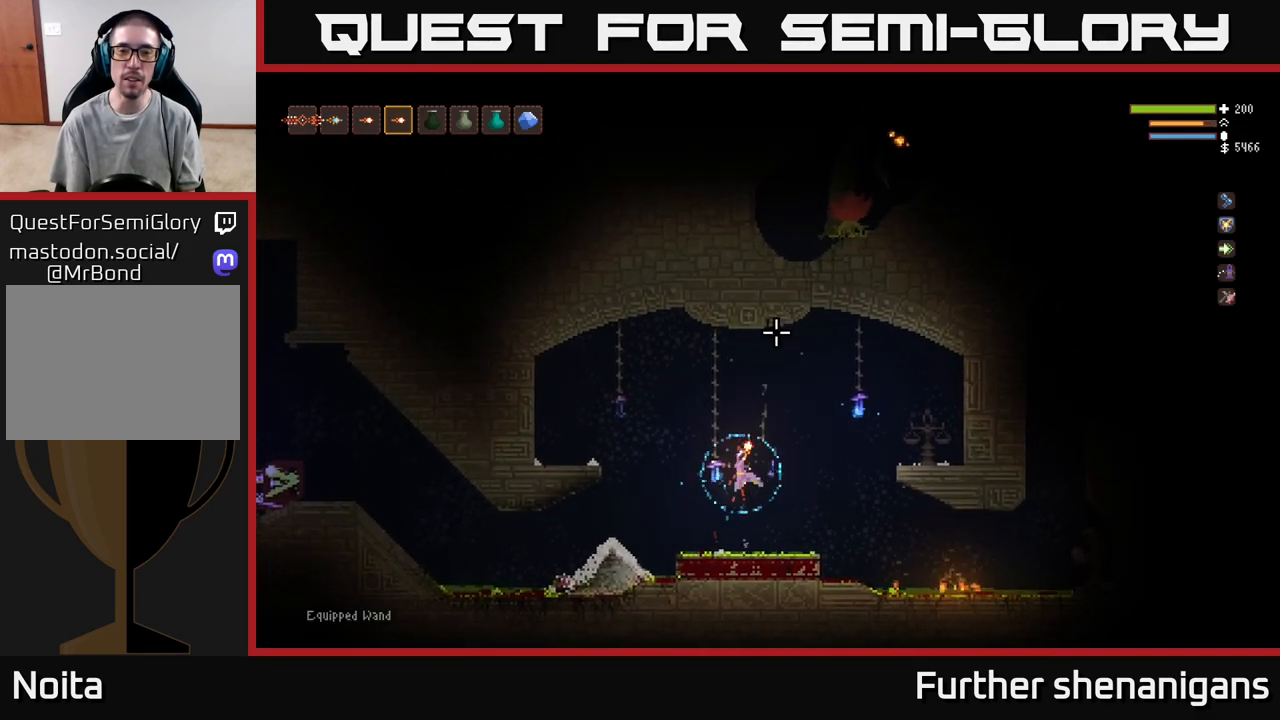
{"buttons": ["R2"], "left_stick": "center", "right_stick": "up", "events": [[300, "R2", "down"], [367, "left_stick", "left"], [483, "left_stick", "center"]]}
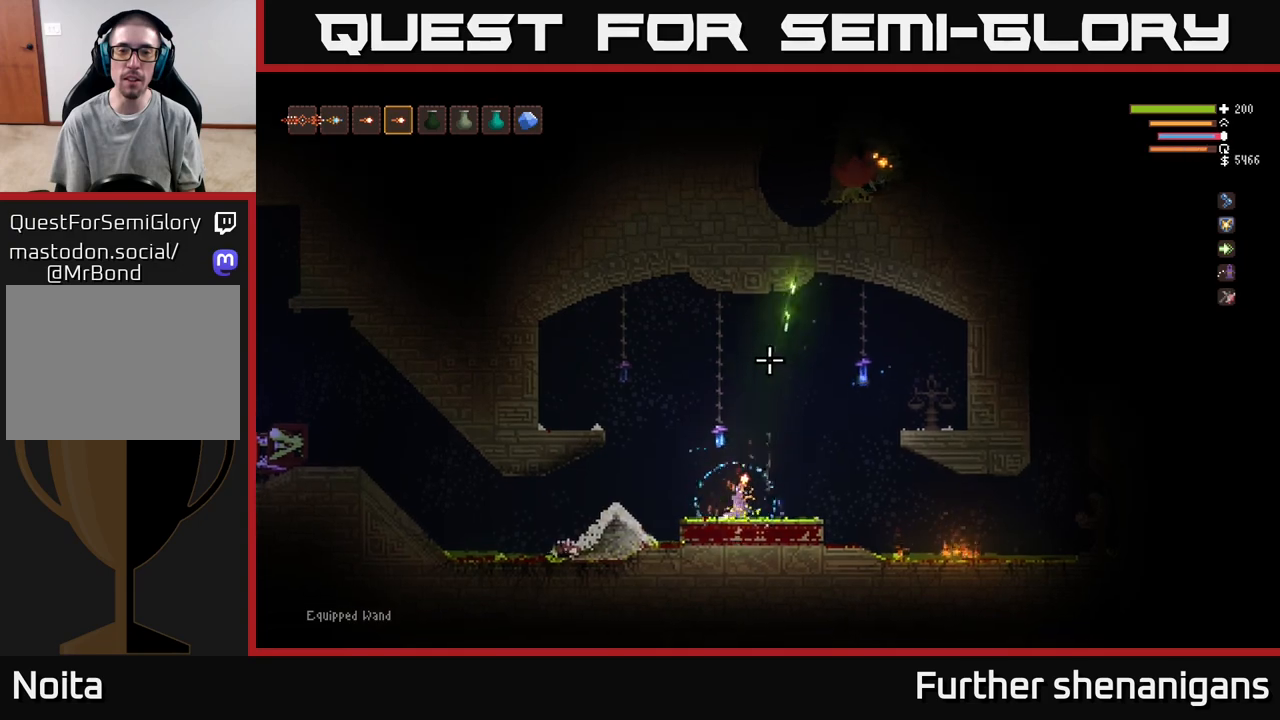
{"buttons": [], "left_stick": "right", "right_stick": "up", "events": [[350, "L2", "down"], [417, "left_stick", "right"], [450, "R2", "up"], [500, "L2", "up"]]}
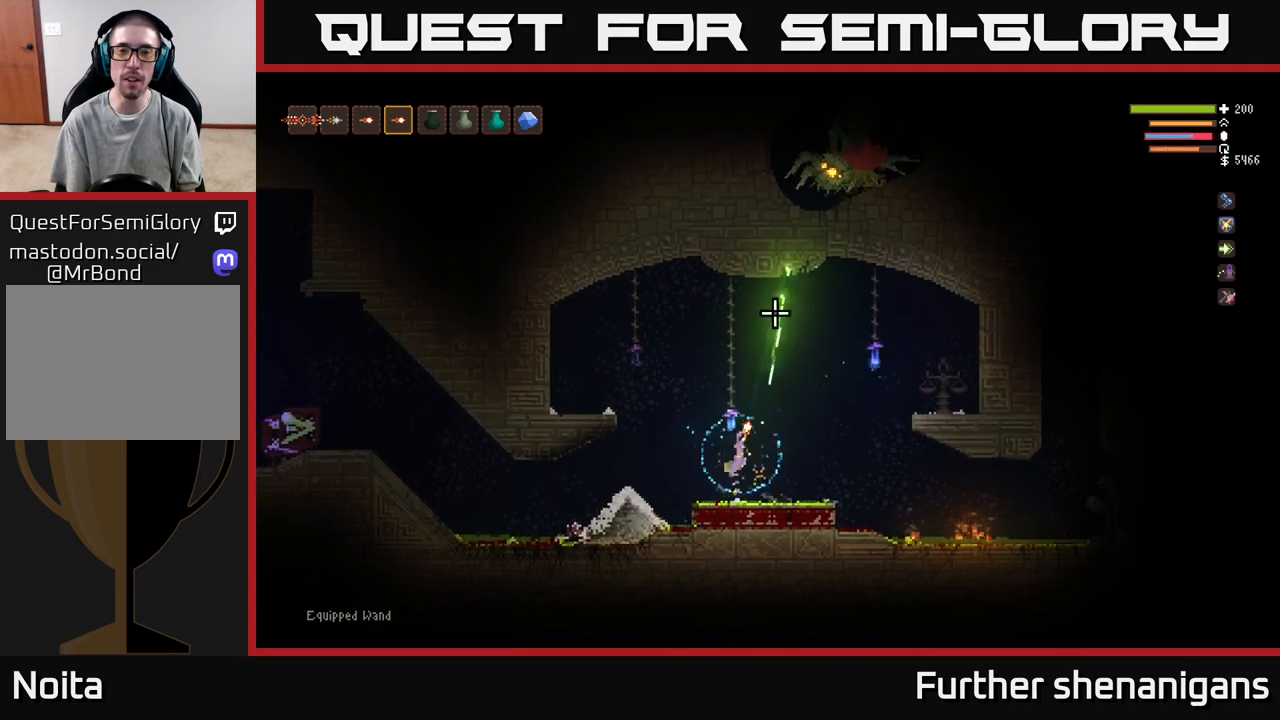
{"buttons": ["L2", "R2"], "left_stick": "right", "right_stick": "up", "events": [[17, "left_stick", "center"], [217, "R2", "down"], [367, "L2", "down"], [433, "left_stick", "right"]]}
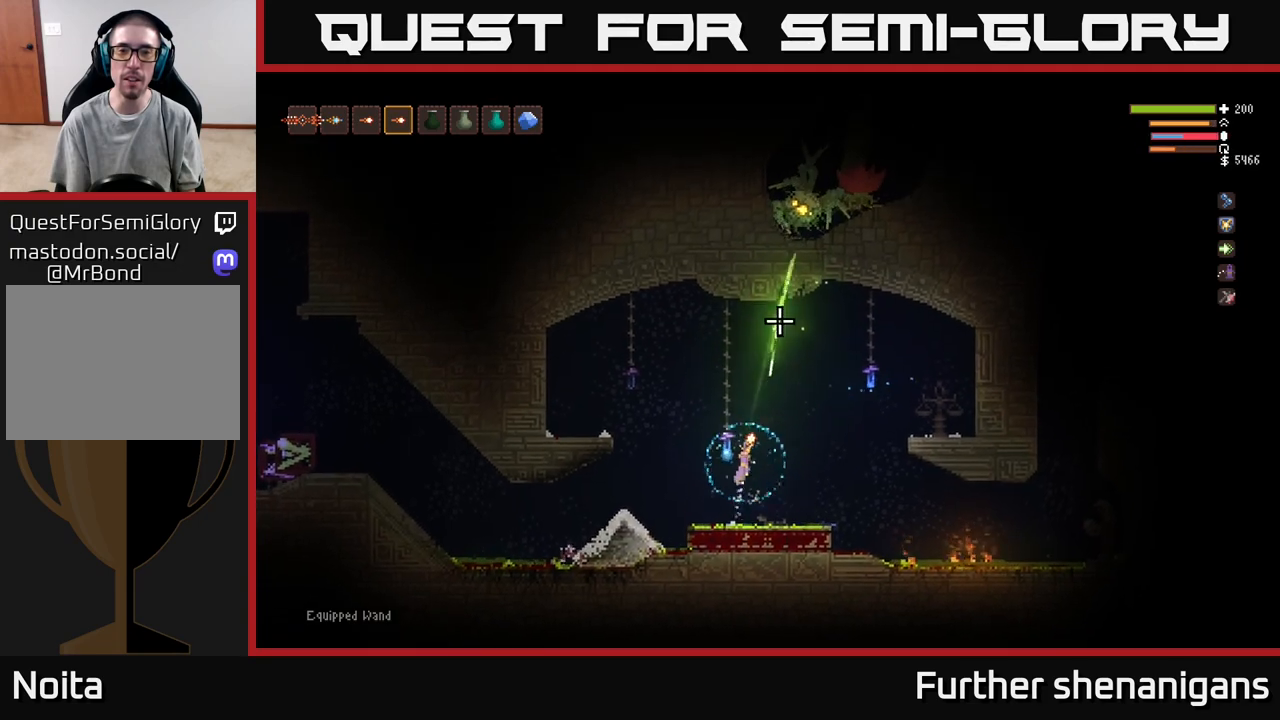
{"buttons": ["R2"], "left_stick": "center", "right_stick": "up", "events": [[67, "L2", "up"], [83, "left_stick", "center"], [217, "left_stick", "left"], [367, "left_stick", "center"]]}
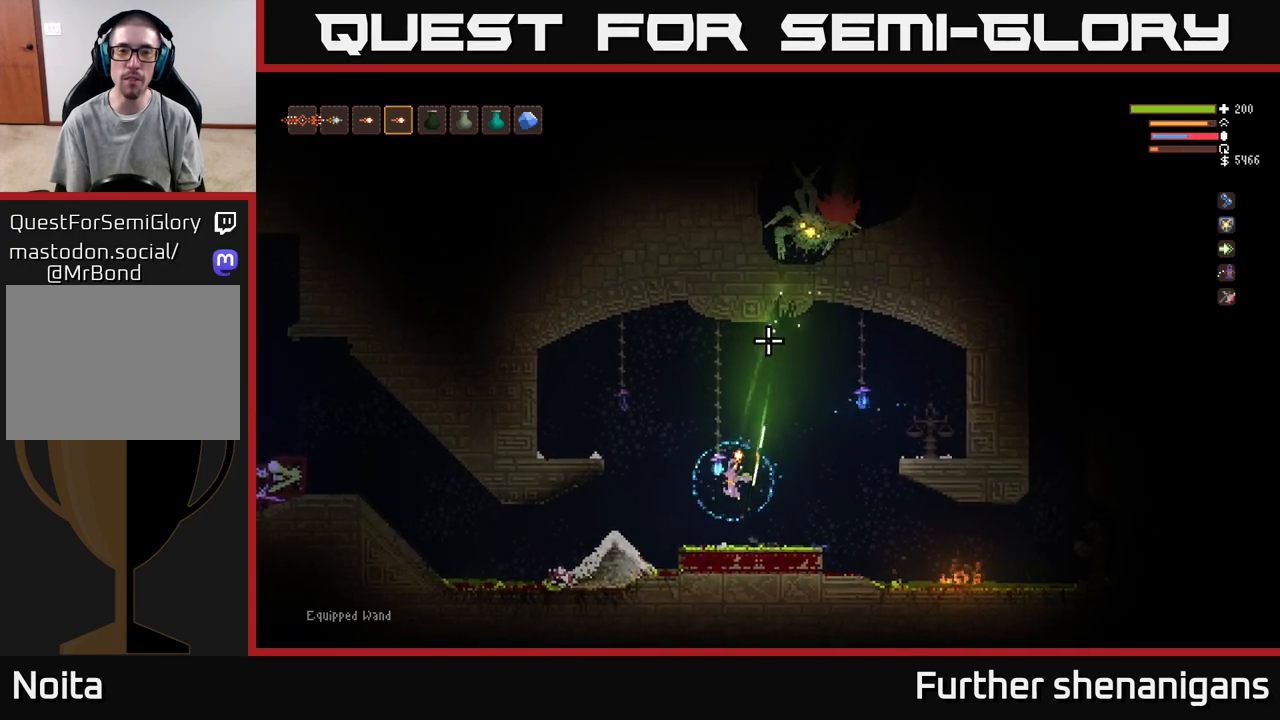
{"buttons": ["L2"], "left_stick": "center", "right_stick": "up", "events": [[50, "R2", "up"], [450, "L2", "down"]]}
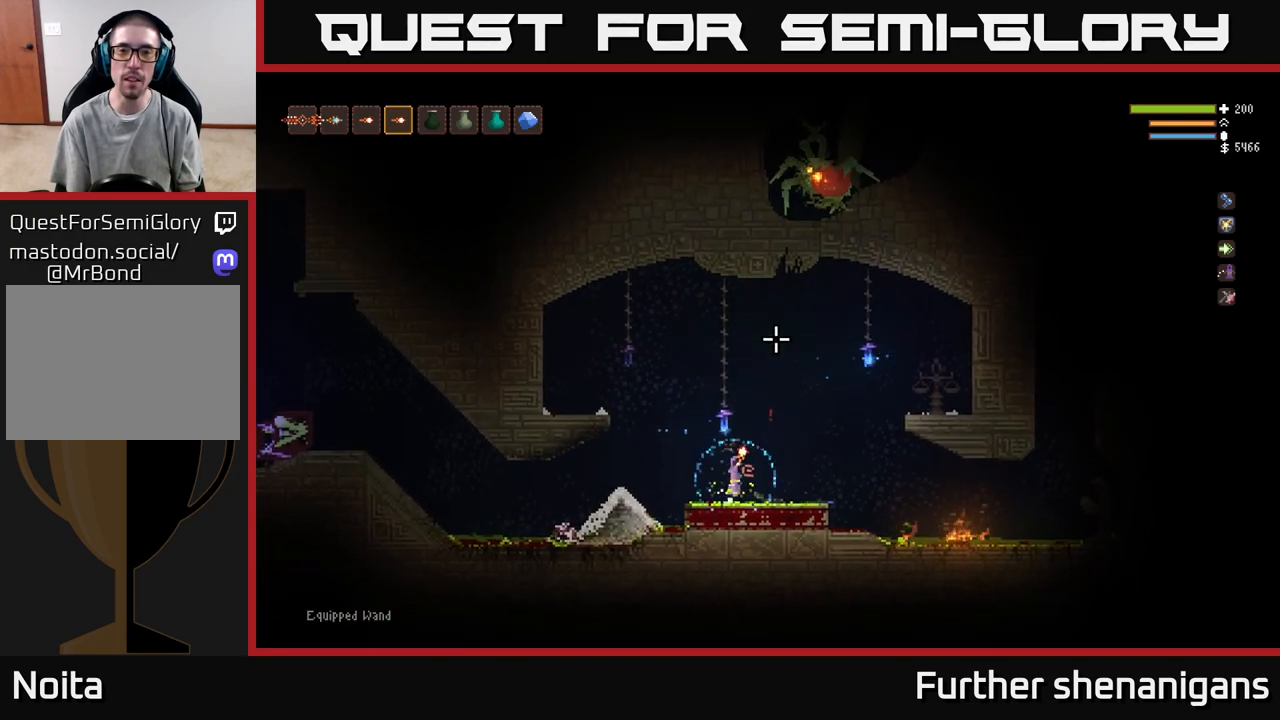
{"buttons": ["L2"], "left_stick": "center", "right_stick": "up", "events": [[50, "left_stick", "right"], [317, "left_stick", "center"]]}
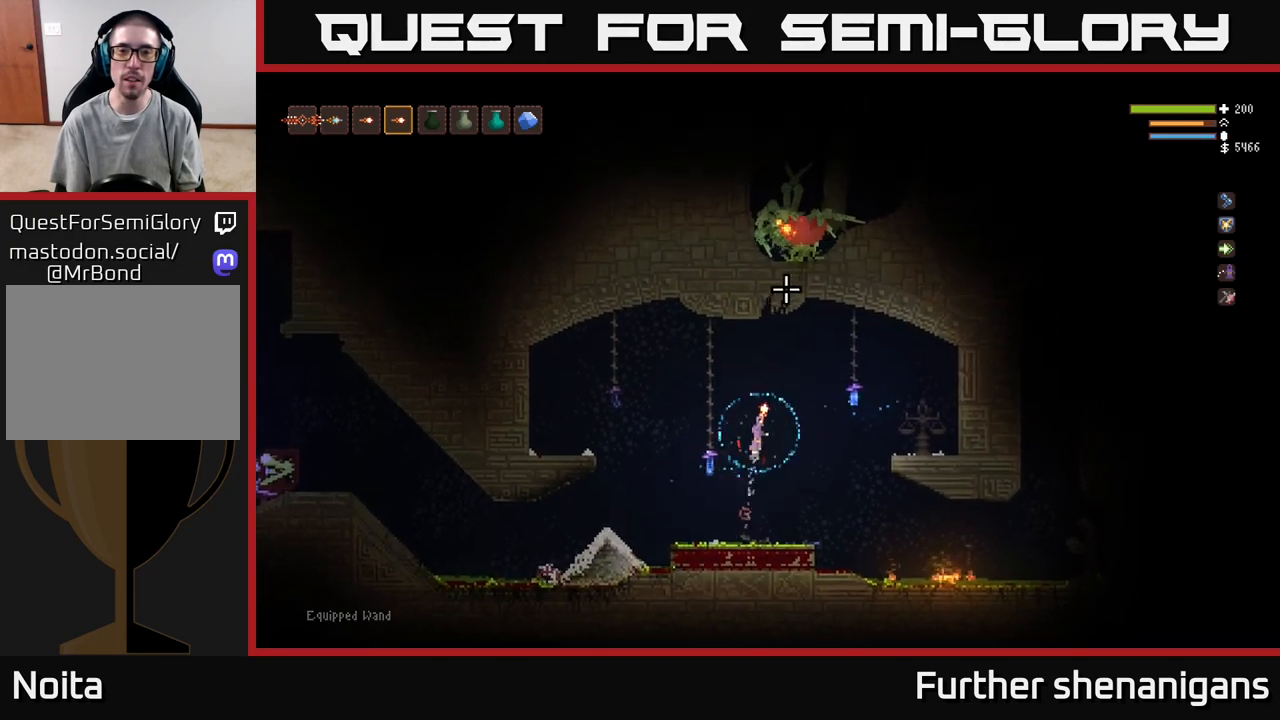
{"buttons": [], "left_stick": "left", "right_stick": "up", "events": [[150, "L2", "up"], [417, "left_stick", "left"]]}
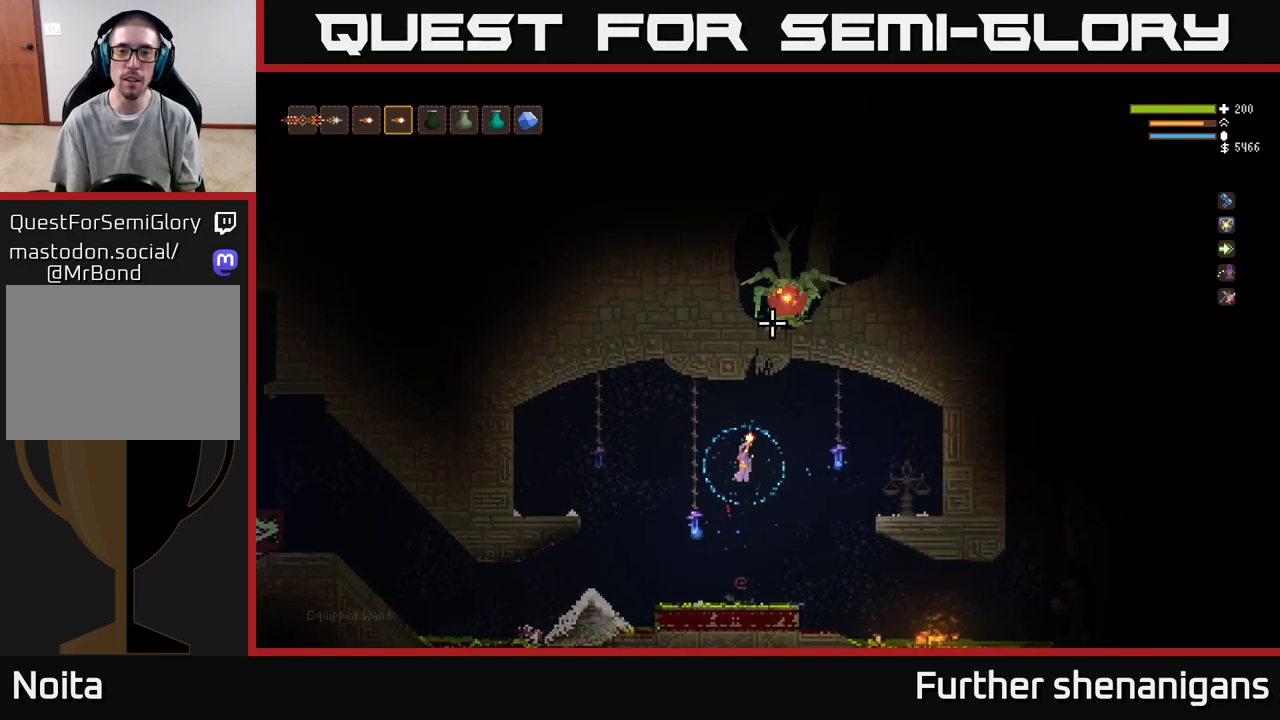
{"buttons": ["L2"], "left_stick": "right", "right_stick": "up", "events": [[183, "left_stick", "center"], [417, "left_stick", "right"], [467, "L2", "down"]]}
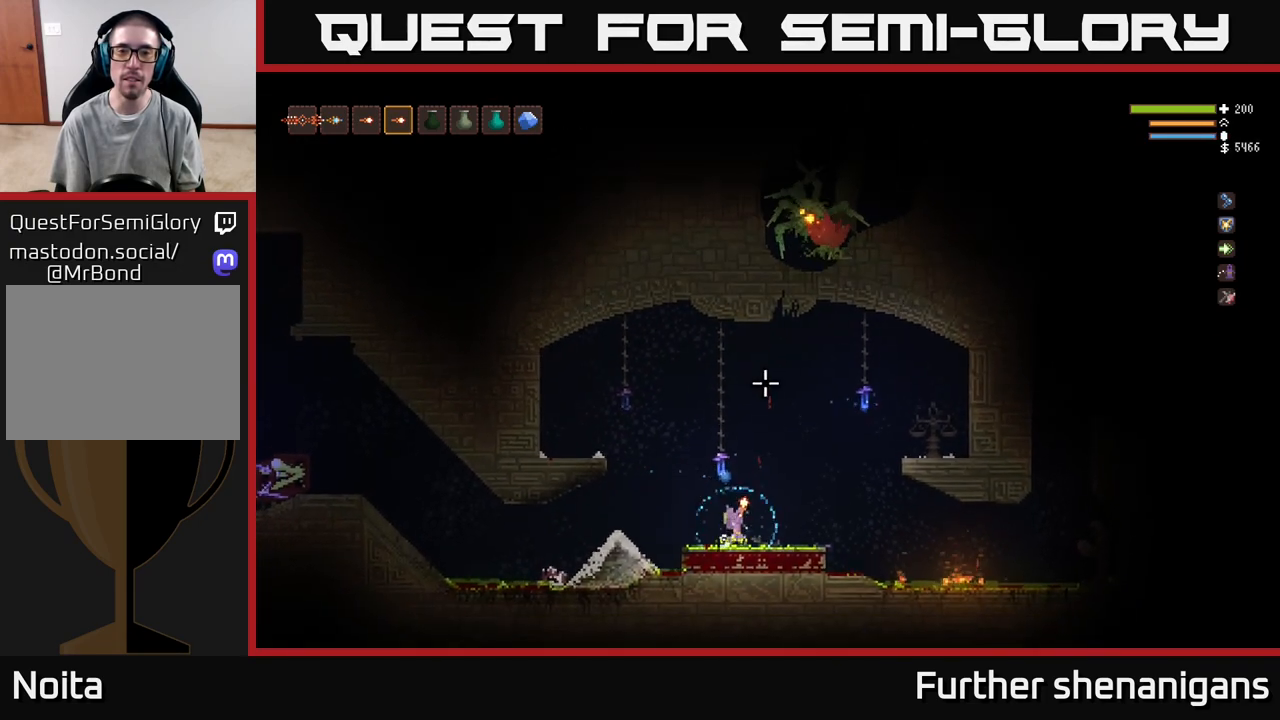
{"buttons": ["L2"], "left_stick": "center", "right_stick": "up", "events": [[233, "left_stick", "up-left"], [367, "left_stick", "center"]]}
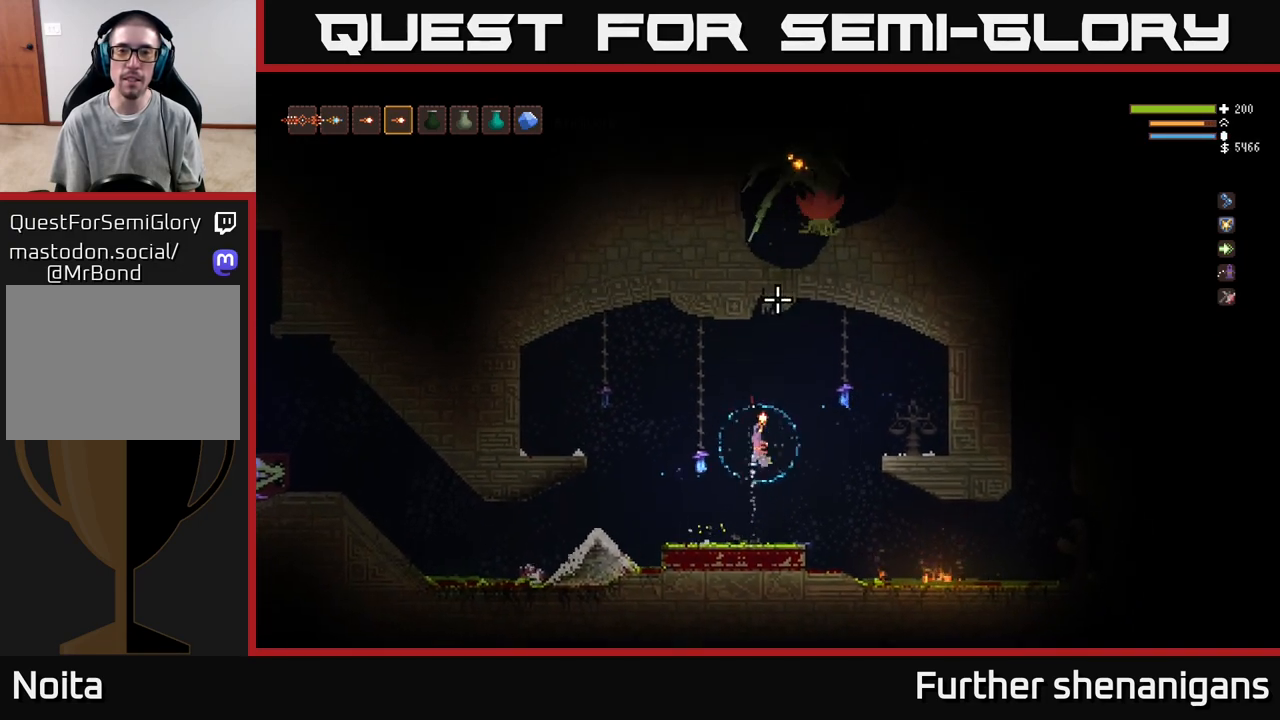
{"buttons": ["R2"], "left_stick": "right", "right_stick": "up", "events": [[50, "R2", "down"], [217, "L2", "up"], [367, "left_stick", "right"]]}
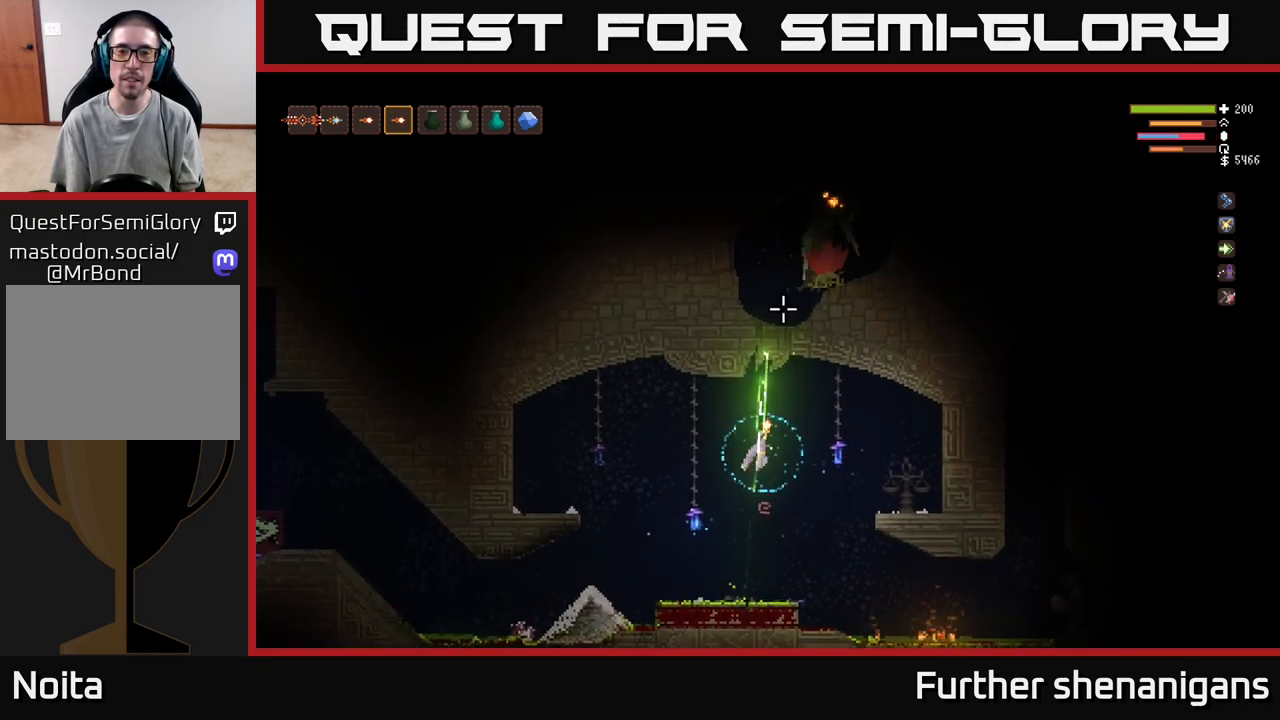
{"buttons": ["R2"], "left_stick": "center", "right_stick": "up", "events": [[67, "left_stick", "center"], [100, "L2", "down"], [150, "left_stick", "left"], [217, "left_stick", "center"], [283, "L2", "up"]]}
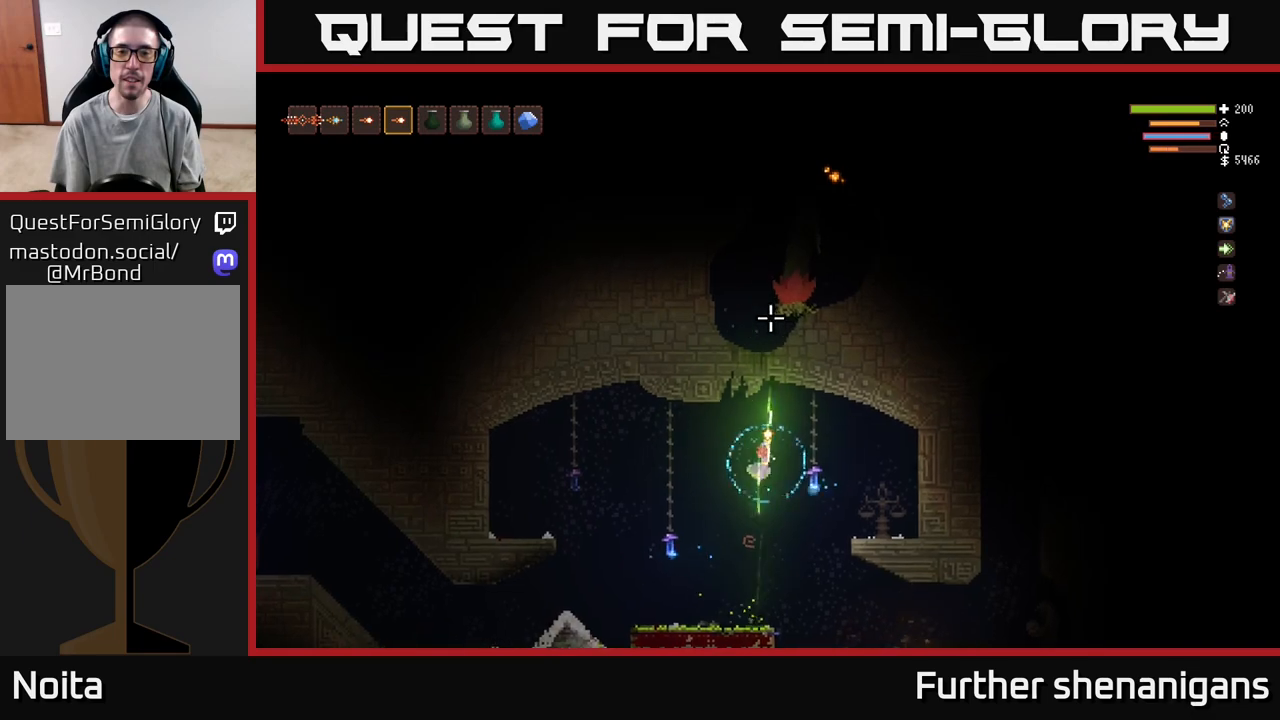
{"buttons": [], "left_stick": "left", "right_stick": "up", "events": [[50, "left_stick", "left"], [167, "L2", "down"], [233, "R2", "up"], [367, "L2", "up"]]}
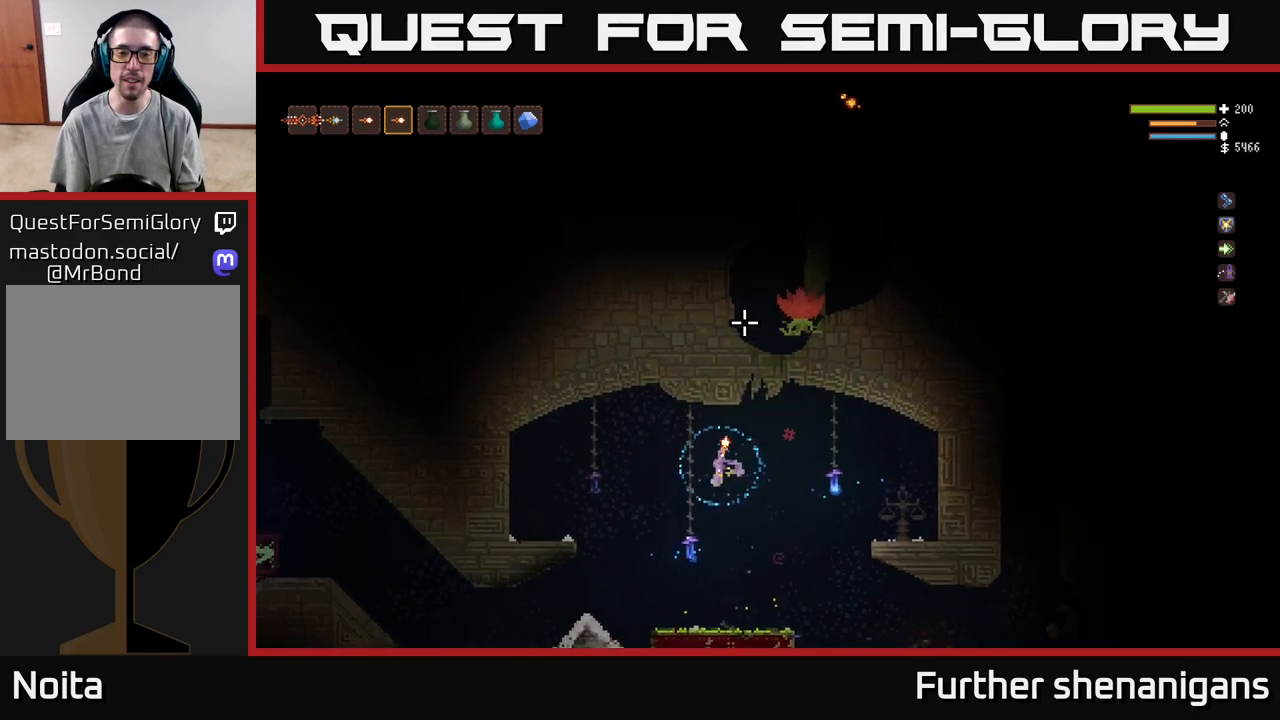
{"buttons": [], "left_stick": "center", "right_stick": "up", "events": [[67, "left_stick", "center"], [317, "left_stick", "right"], [367, "left_stick", "center"]]}
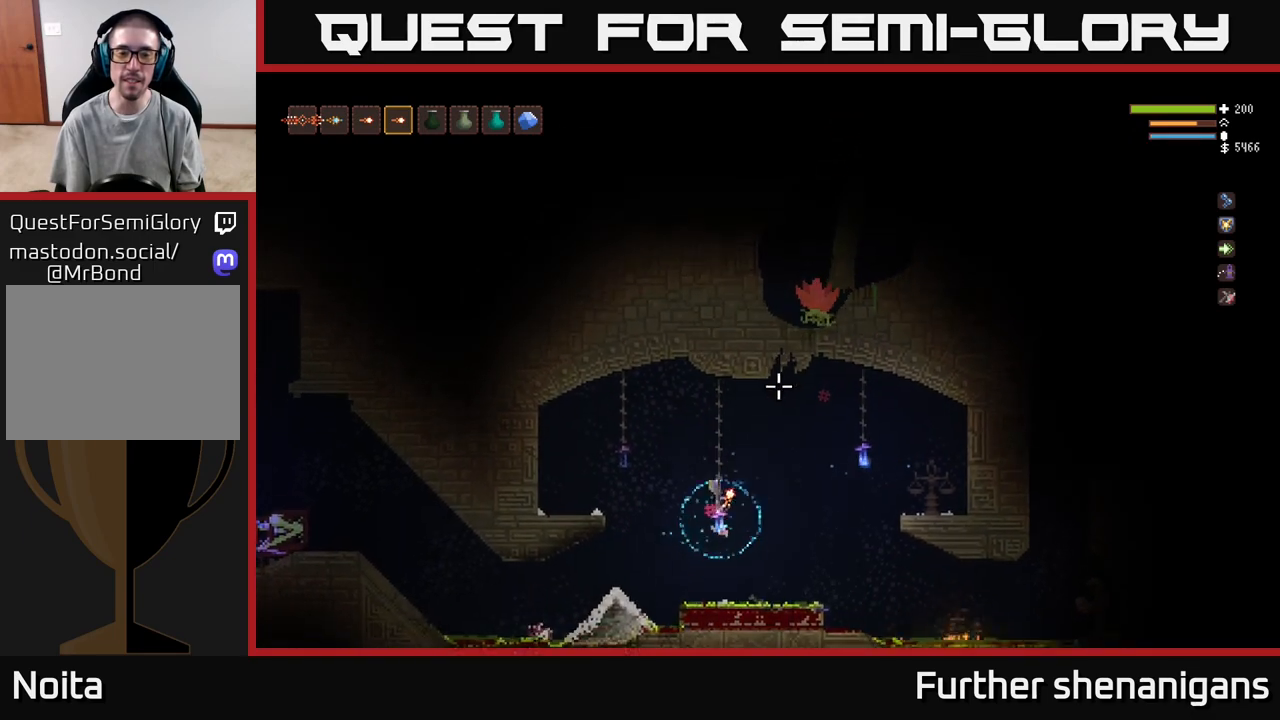
{"buttons": [], "left_stick": "center", "right_stick": "up", "events": [[183, "left_stick", "right"], [250, "L2", "down"], [400, "L2", "up"], [467, "left_stick", "center"]]}
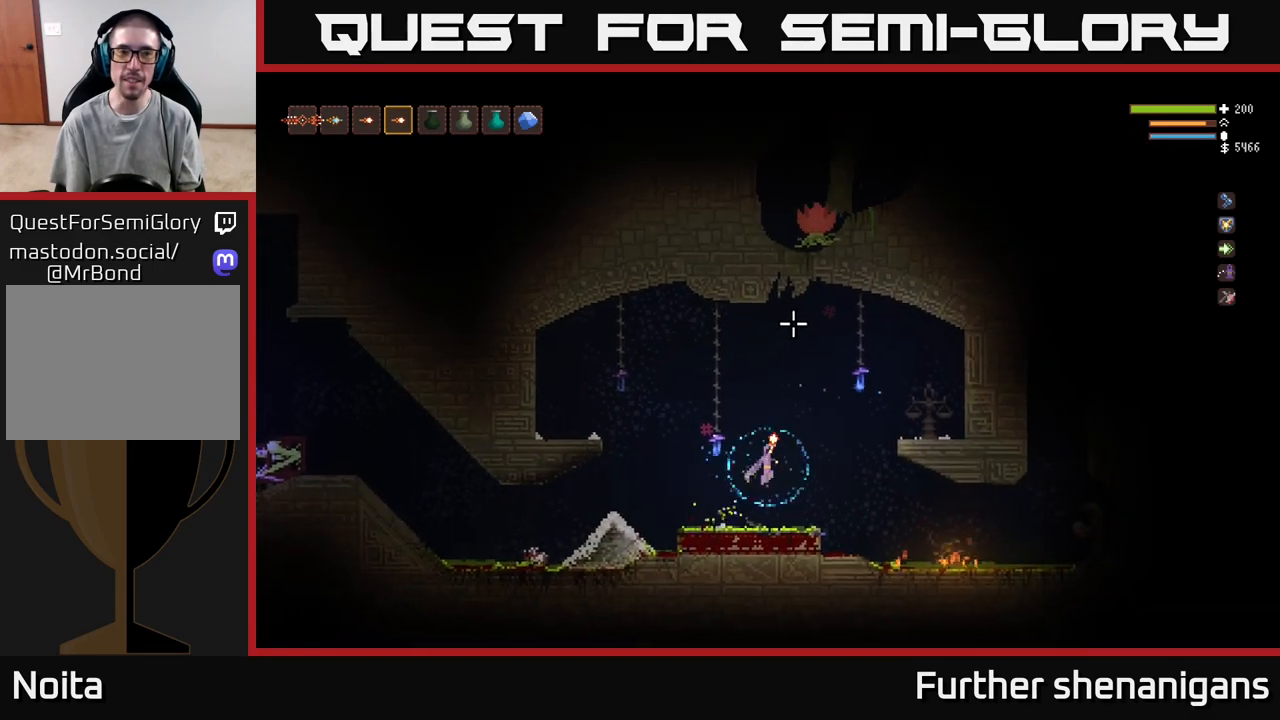
{"buttons": ["R2"], "left_stick": "center", "right_stick": "up", "events": [[67, "L2", "down"], [217, "left_stick", "right"], [233, "R2", "down"], [300, "L2", "up"], [383, "left_stick", "center"]]}
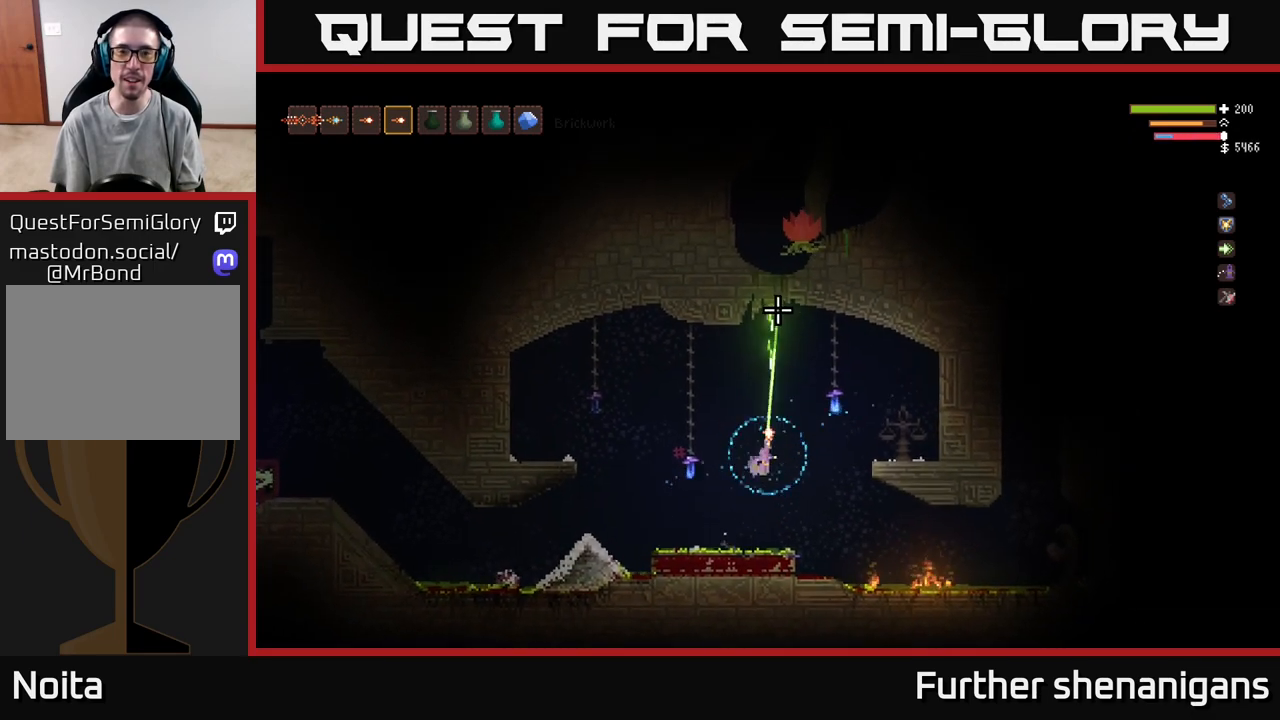
{"buttons": ["L2"], "left_stick": "right", "right_stick": "up", "events": [[267, "L2", "down"], [300, "R2", "up"], [350, "left_stick", "right"]]}
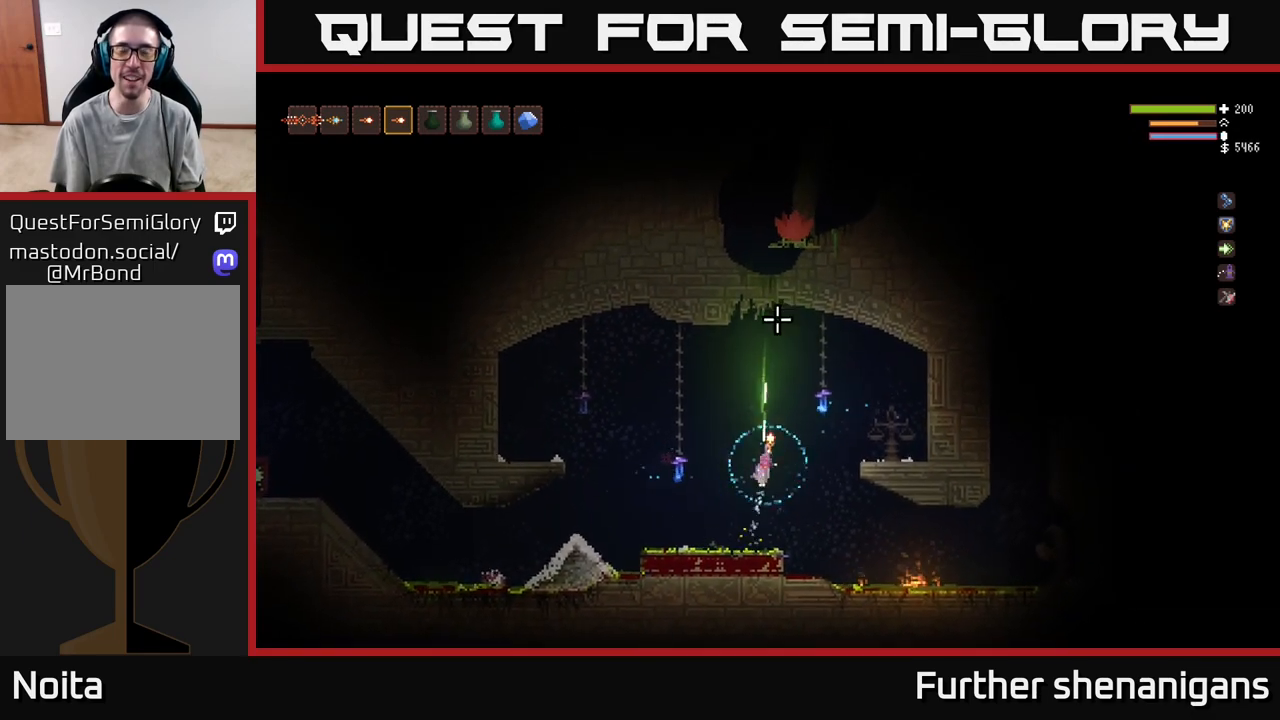
{"buttons": ["R2"], "left_stick": "center", "right_stick": "up", "events": [[50, "left_stick", "center"], [67, "L2", "up"], [250, "L2", "down"], [417, "L2", "up"], [467, "R2", "down"]]}
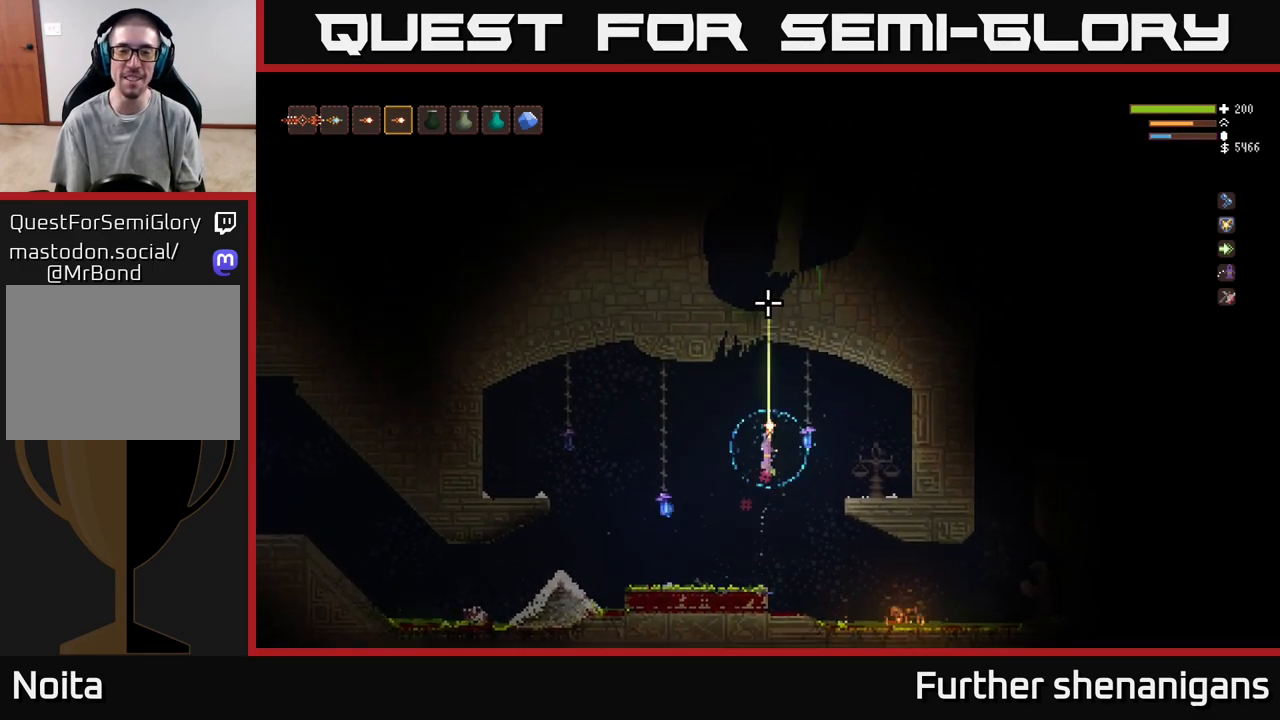
{"buttons": ["L2"], "left_stick": "center", "right_stick": "up", "events": [[433, "R2", "up"], [467, "L2", "down"]]}
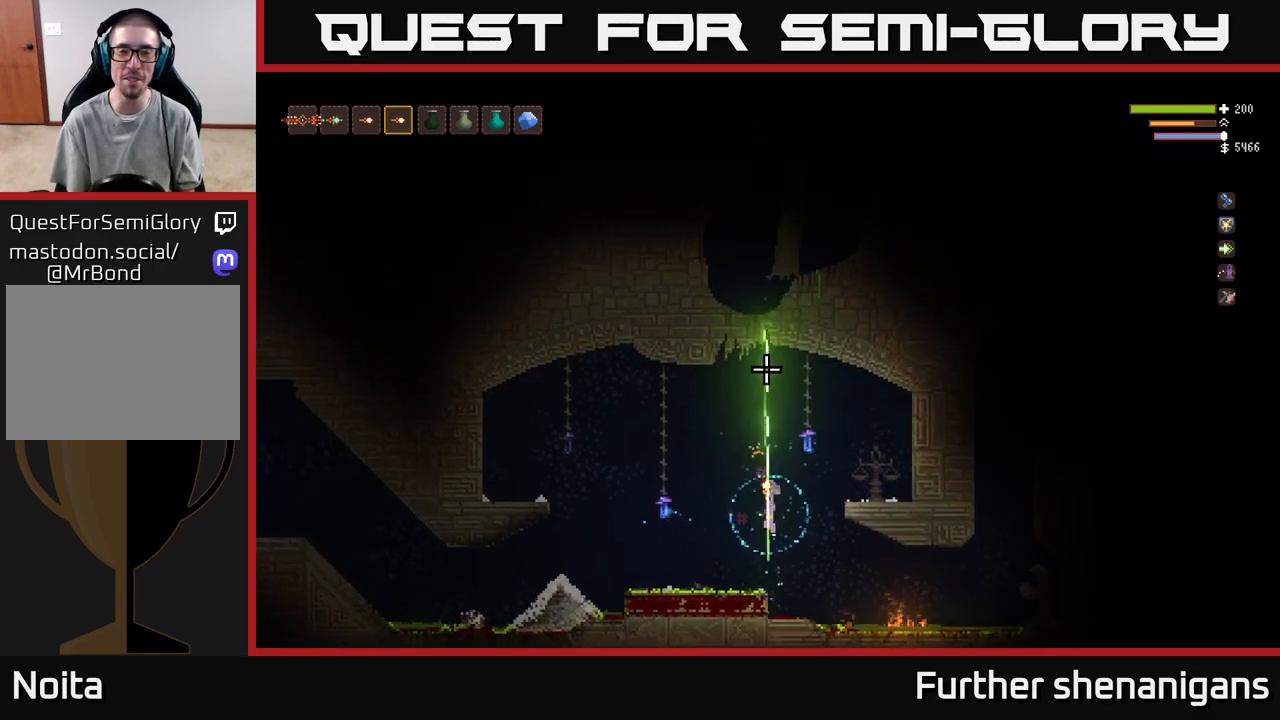
{"buttons": [], "left_stick": "center", "right_stick": "up", "events": [[133, "L2", "up"], [250, "L1", "down"], [350, "L1", "up"]]}